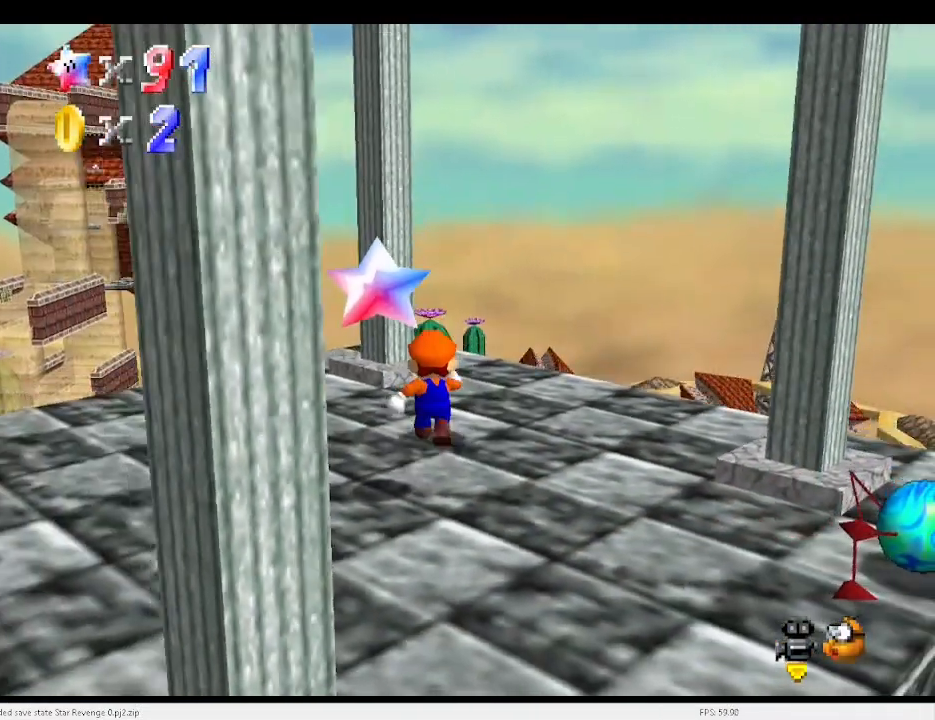
Gameplay with keyboard; each line is a JSON object with the keys held at the frame after it. "events" lists presses ("down") and releases ("up") of "a", "c", "d", "down", "e", "left", "r", "return", "right", "s", "up", "v", "w", "x" and "z" between this image and that frame as [ms after this image, input, new state], when the widget could be followed in between. No other keys are recorded. Mouse input is not recorded.
{"keys": ["up", "x", "z"], "events": [[33, "right", "down"], [167, "right", "up"], [500, "x", "down"], [500, "z", "down"]]}
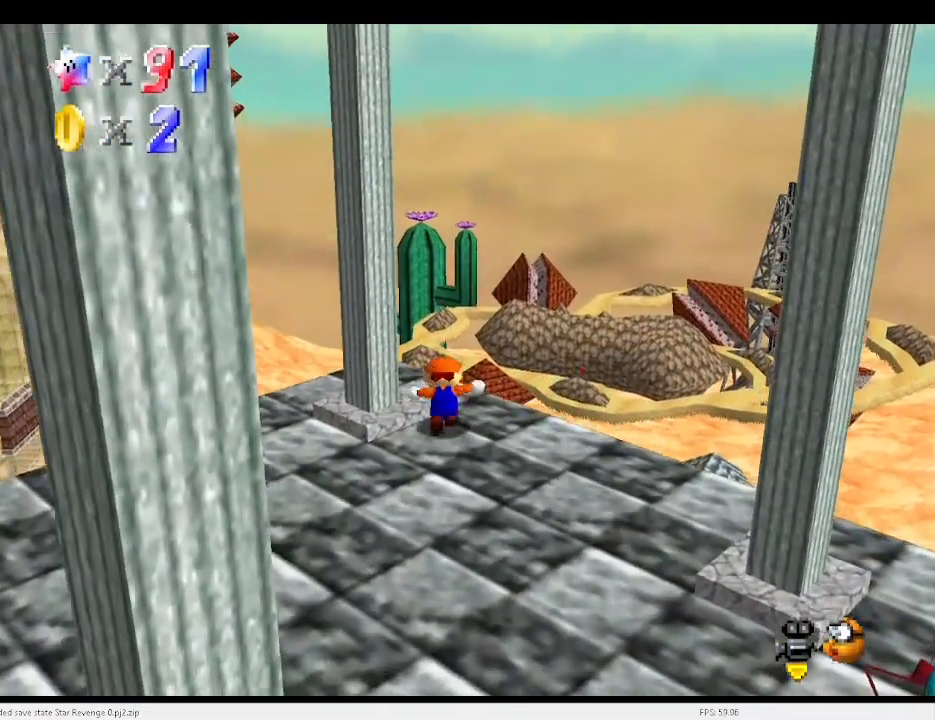
{"keys": [], "events": [[33, "z", "up"], [100, "x", "up"], [467, "up", "up"]]}
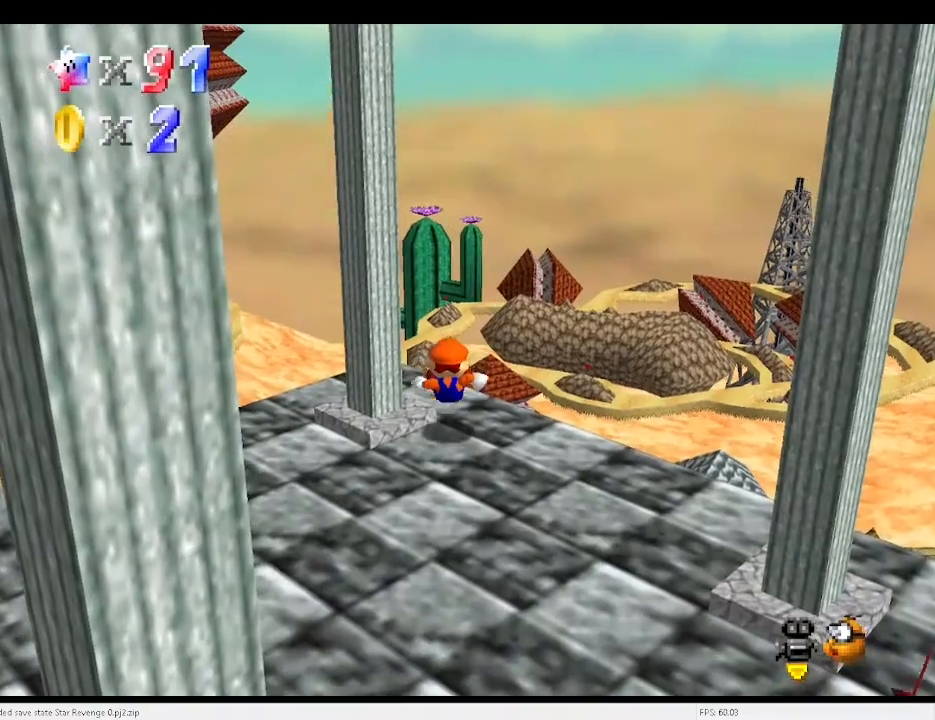
{"keys": ["up"], "events": [[67, "up", "down"]]}
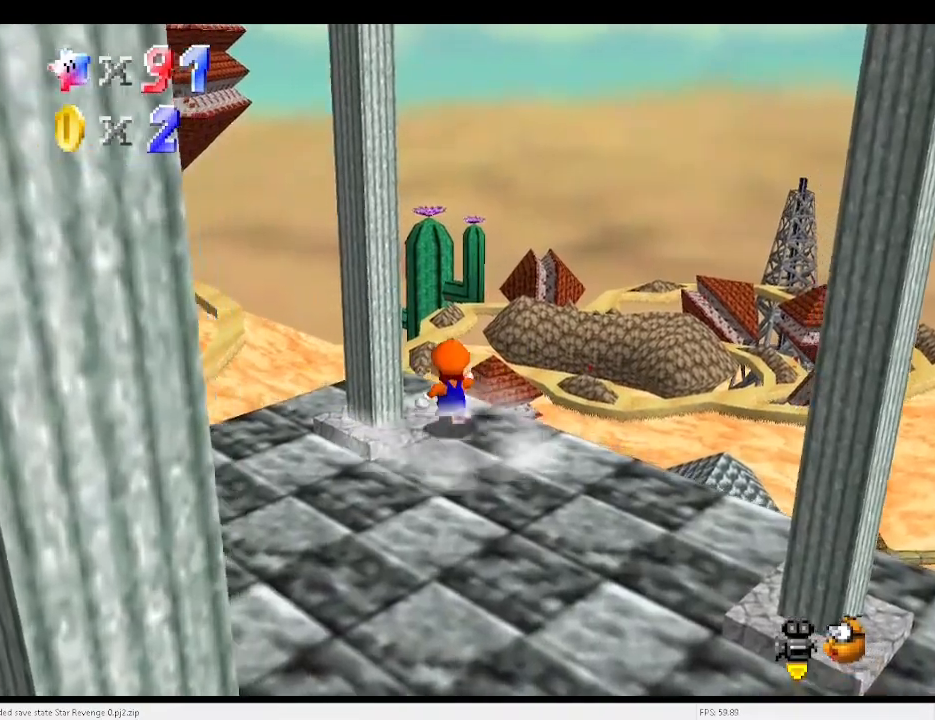
{"keys": ["up"], "events": [[100, "z", "down"], [133, "x", "down"], [200, "z", "up"], [233, "x", "up"]]}
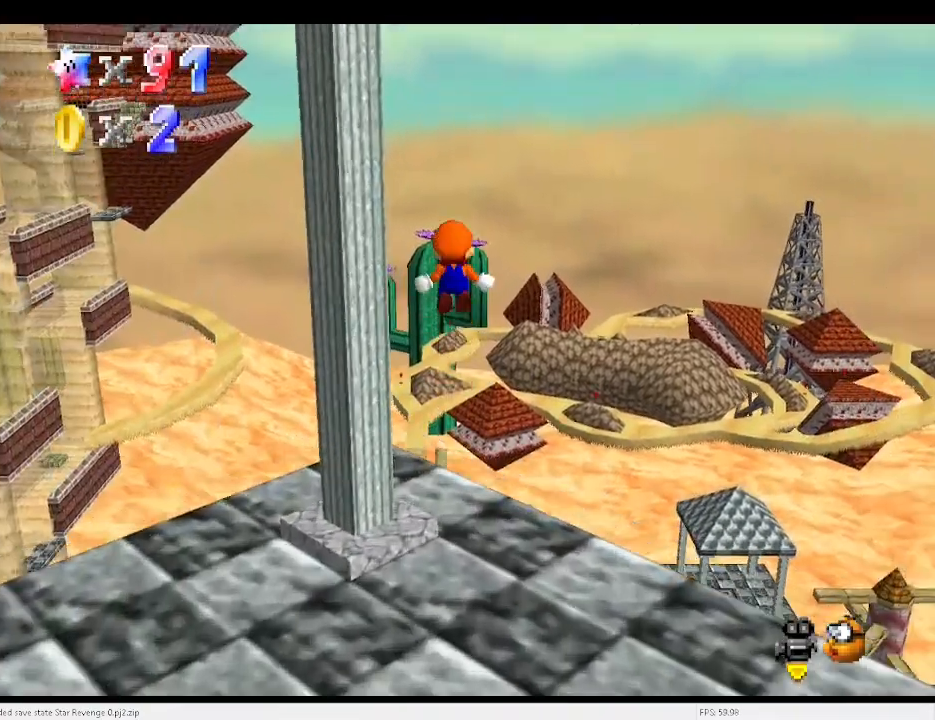
{"keys": ["up"], "events": []}
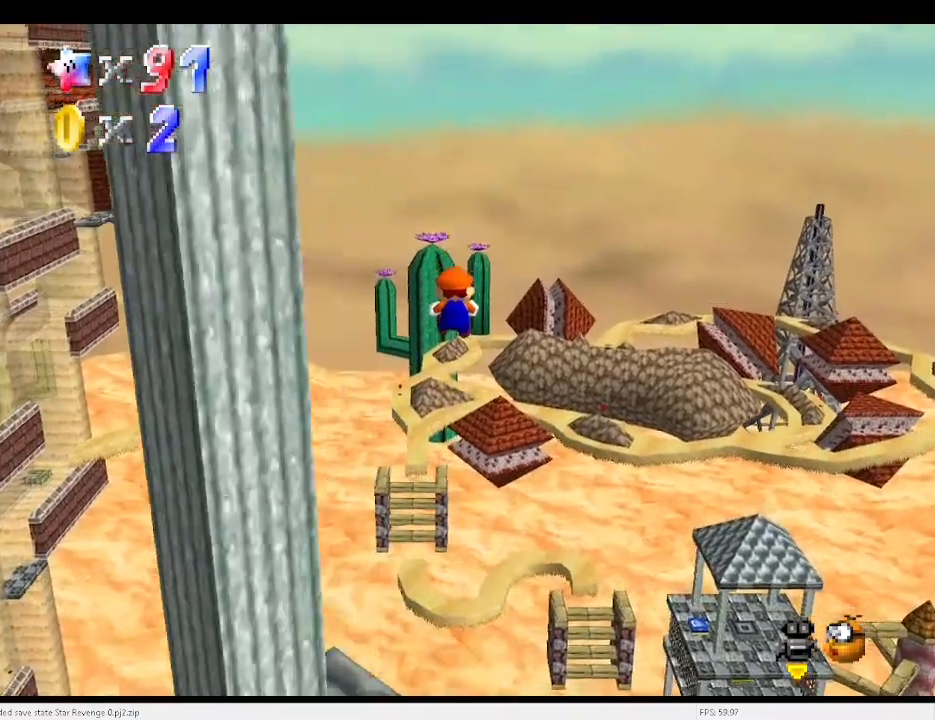
{"keys": ["up"], "events": [[233, "e", "down"], [333, "e", "up"]]}
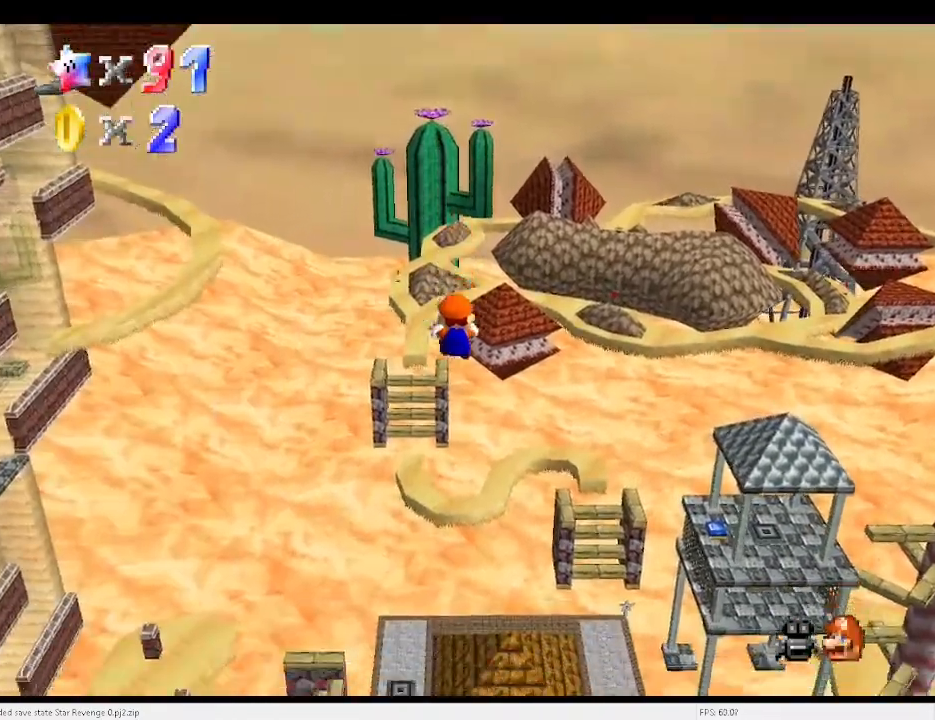
{"keys": ["left", "up"], "events": [[300, "left", "down"]]}
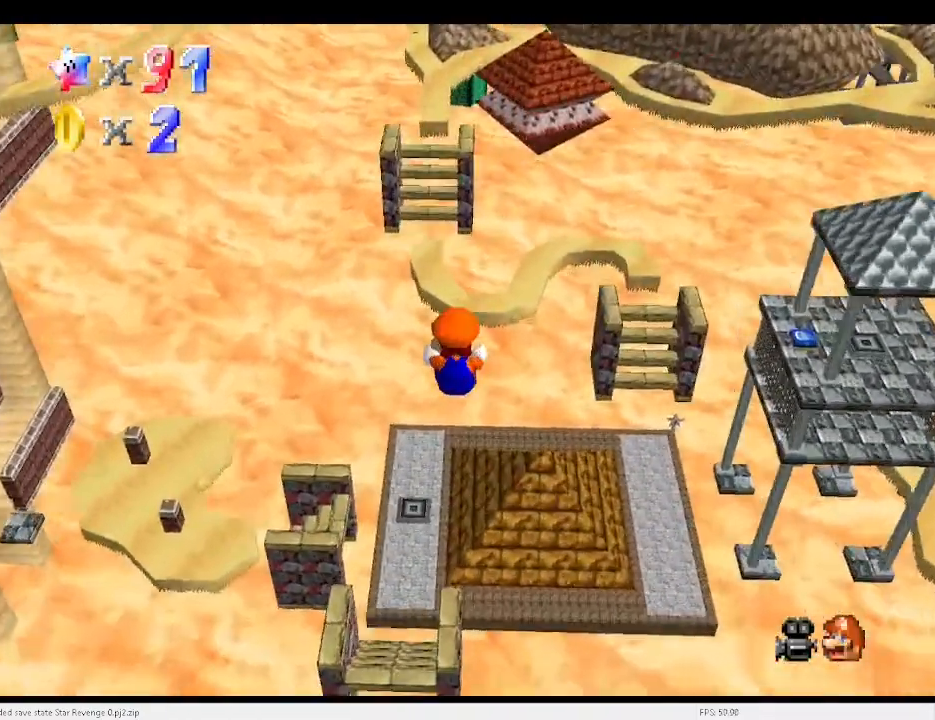
{"keys": [], "events": [[333, "left", "up"], [500, "up", "up"]]}
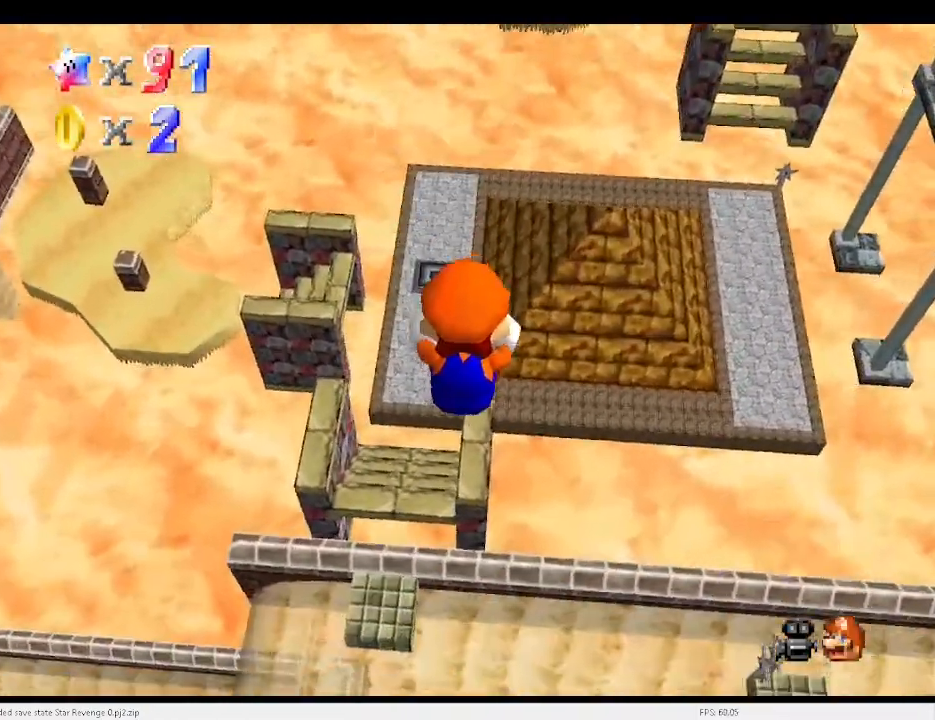
{"keys": ["down", "left"], "events": [[367, "left", "down"], [433, "down", "down"]]}
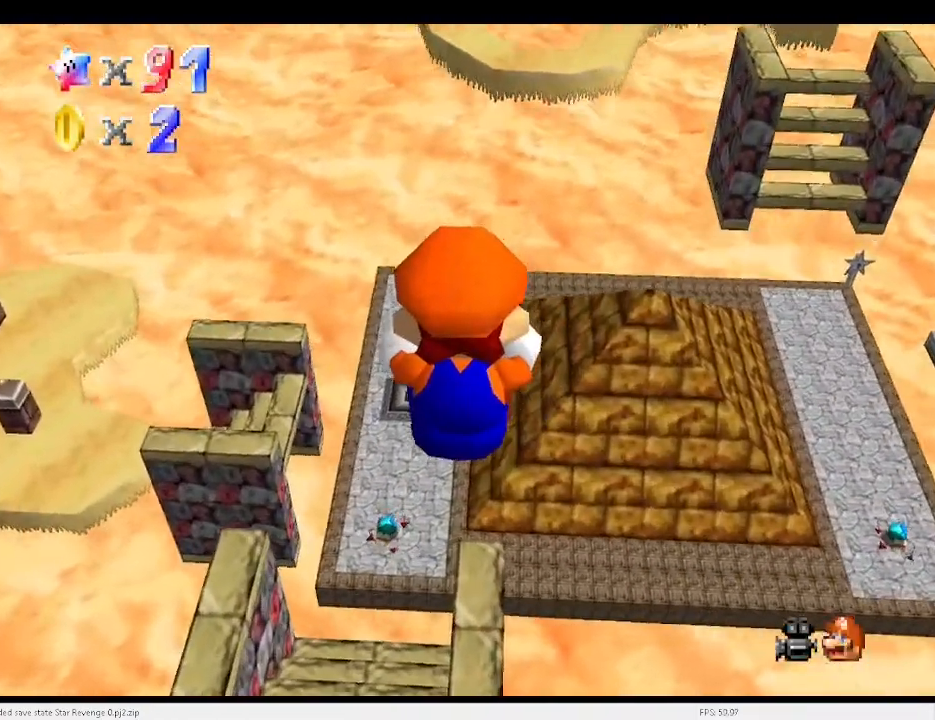
{"keys": [], "events": [[133, "down", "up"], [133, "left", "up"]]}
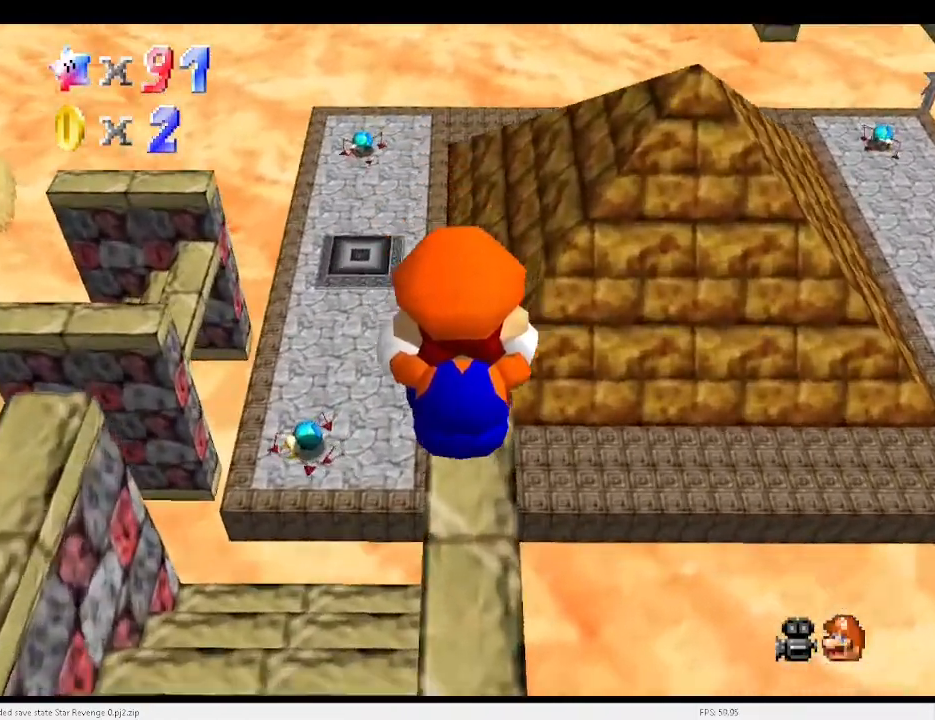
{"keys": ["a"], "events": [[67, "e", "down"], [100, "e", "up"], [333, "a", "down"], [433, "a", "up"], [467, "a", "down"]]}
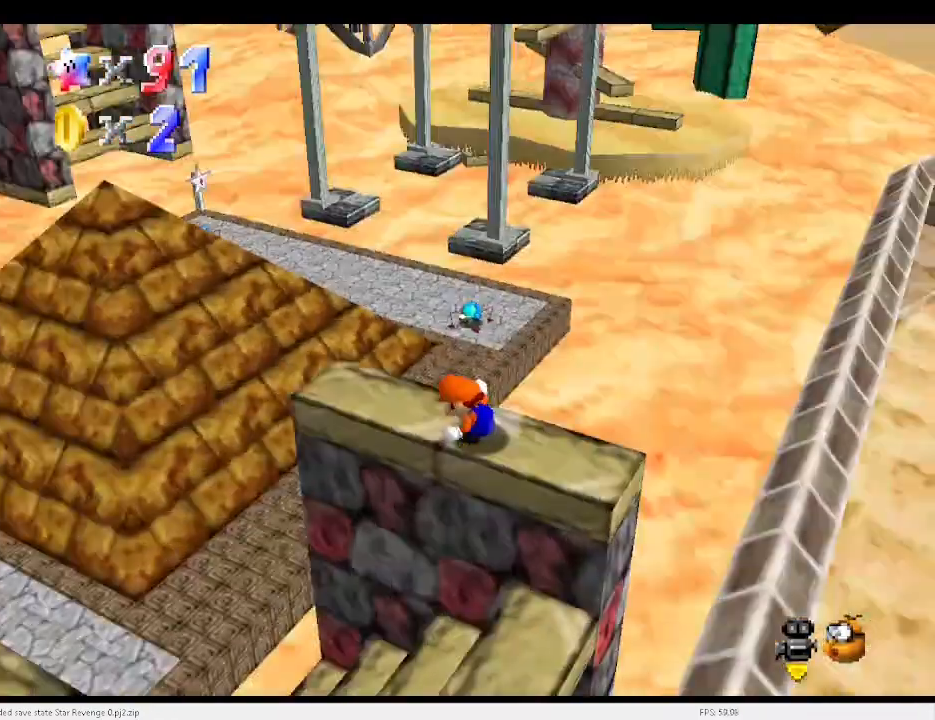
{"keys": [], "events": [[67, "a", "up"], [133, "a", "down"], [200, "a", "up"], [300, "a", "down"], [367, "a", "up"]]}
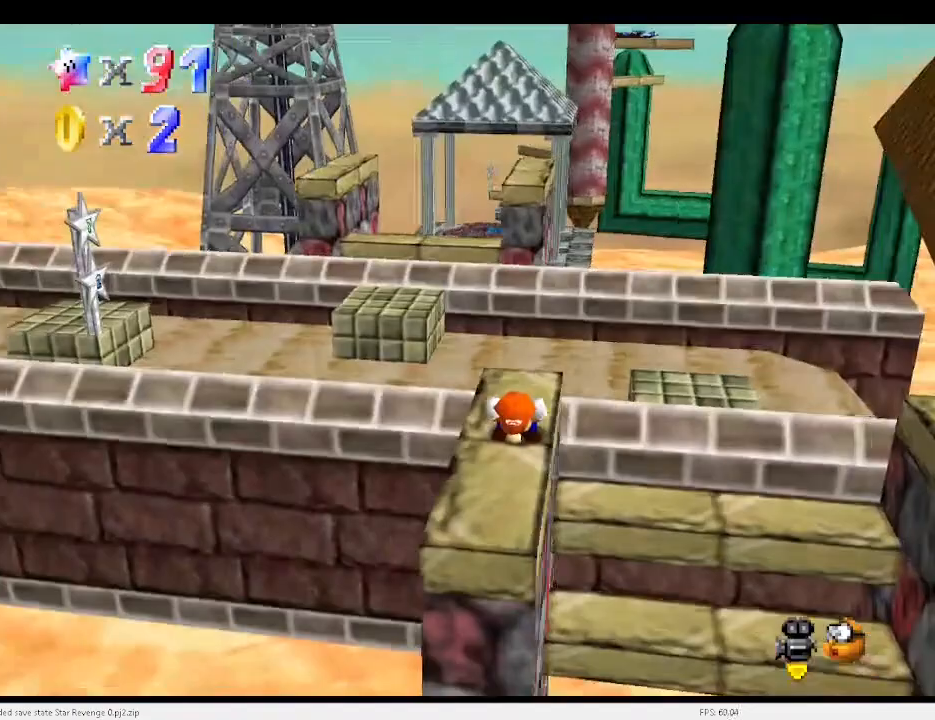
{"keys": ["up"], "events": [[300, "up", "down"]]}
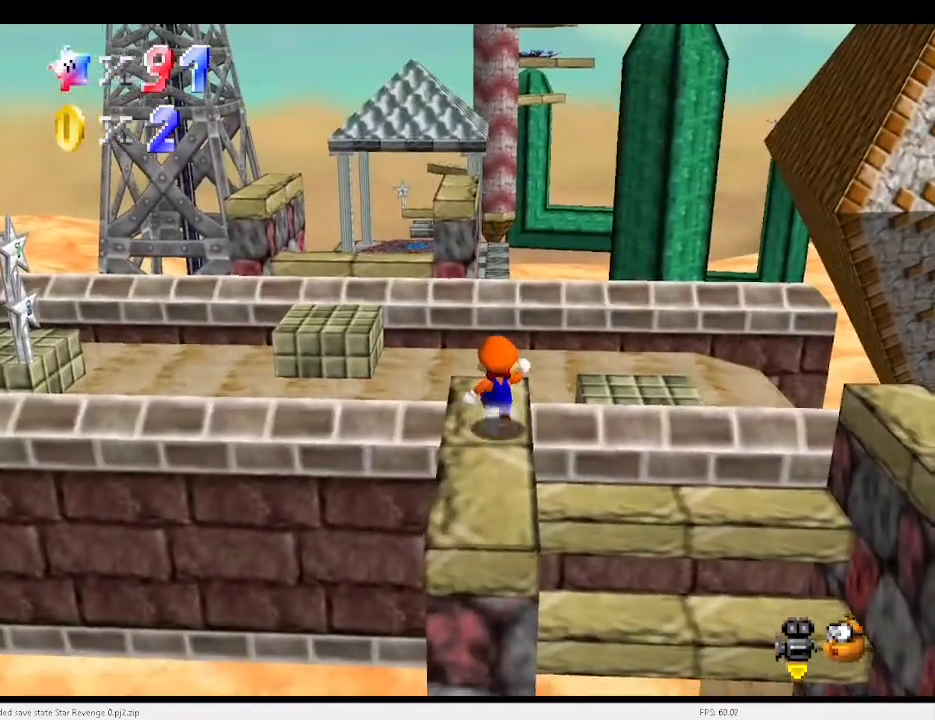
{"keys": ["left", "up"], "events": [[133, "left", "down"], [167, "z", "down"], [200, "x", "down"], [267, "z", "up"], [300, "x", "up"]]}
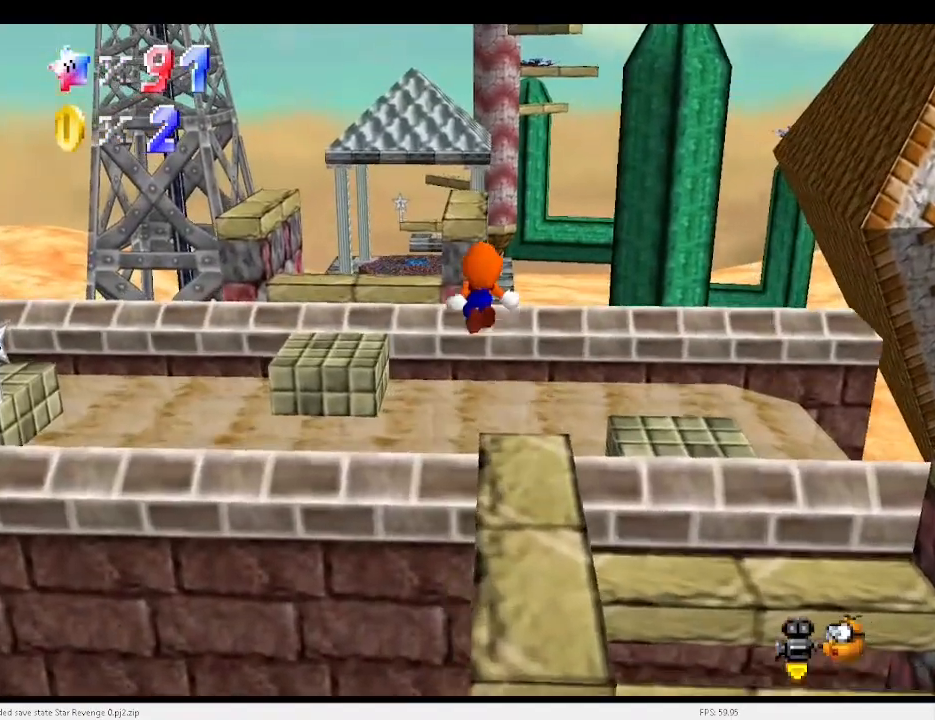
{"keys": ["up"], "events": [[100, "d", "down"], [133, "d", "up"], [433, "d", "down"], [433, "left", "up"], [467, "d", "up"]]}
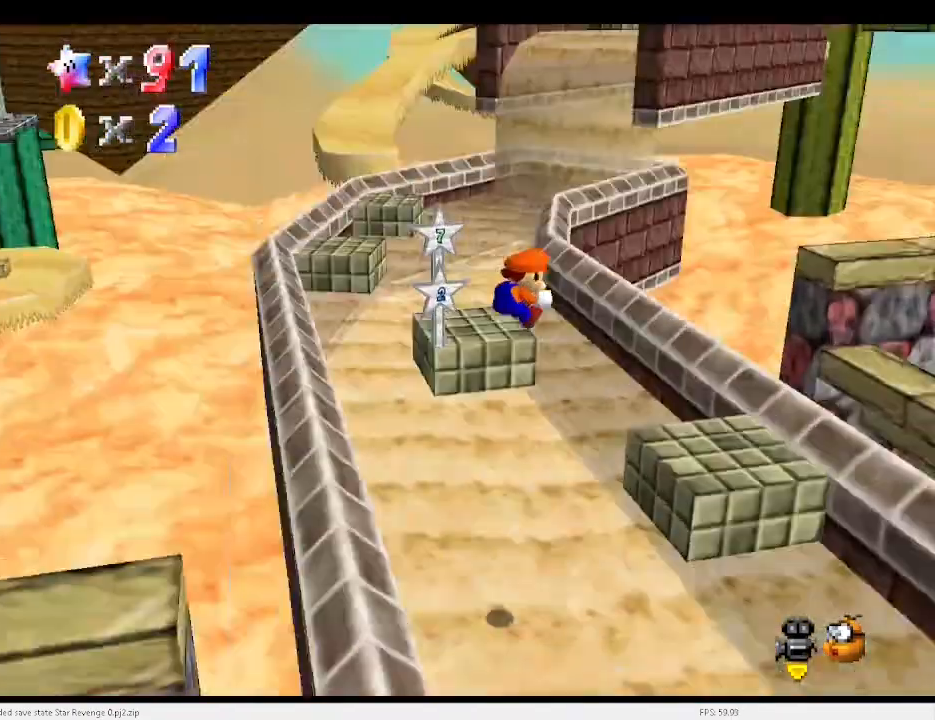
{"keys": [], "events": [[33, "up", "up"], [267, "right", "down"], [333, "right", "up"]]}
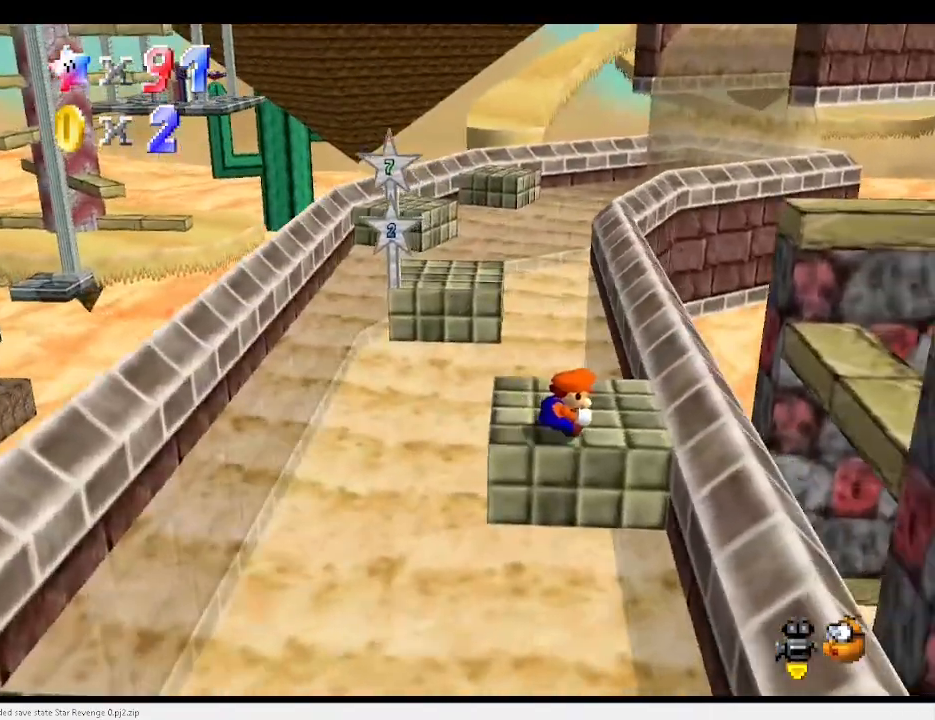
{"keys": ["left"], "events": [[233, "x", "down"], [333, "left", "down"], [333, "x", "up"]]}
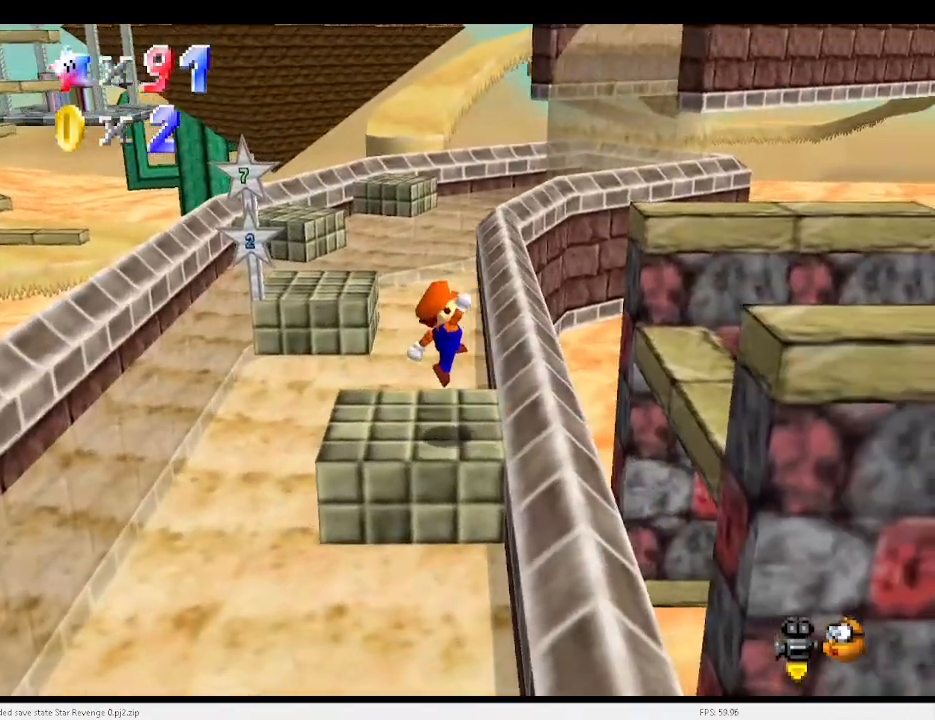
{"keys": ["up"], "events": [[67, "down", "down"], [133, "down", "up"], [200, "left", "up"], [333, "c", "down"], [400, "c", "up"], [400, "up", "down"]]}
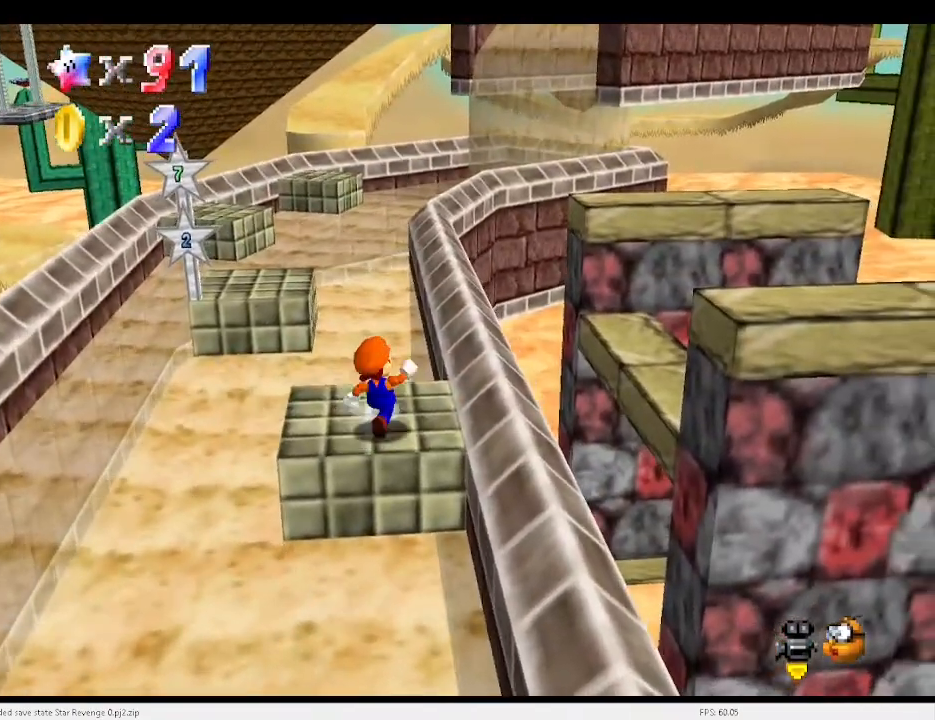
{"keys": ["right", "up", "z"], "events": [[133, "left", "down"], [167, "z", "down"], [233, "x", "down"], [300, "x", "up"], [400, "left", "up"], [500, "right", "down"]]}
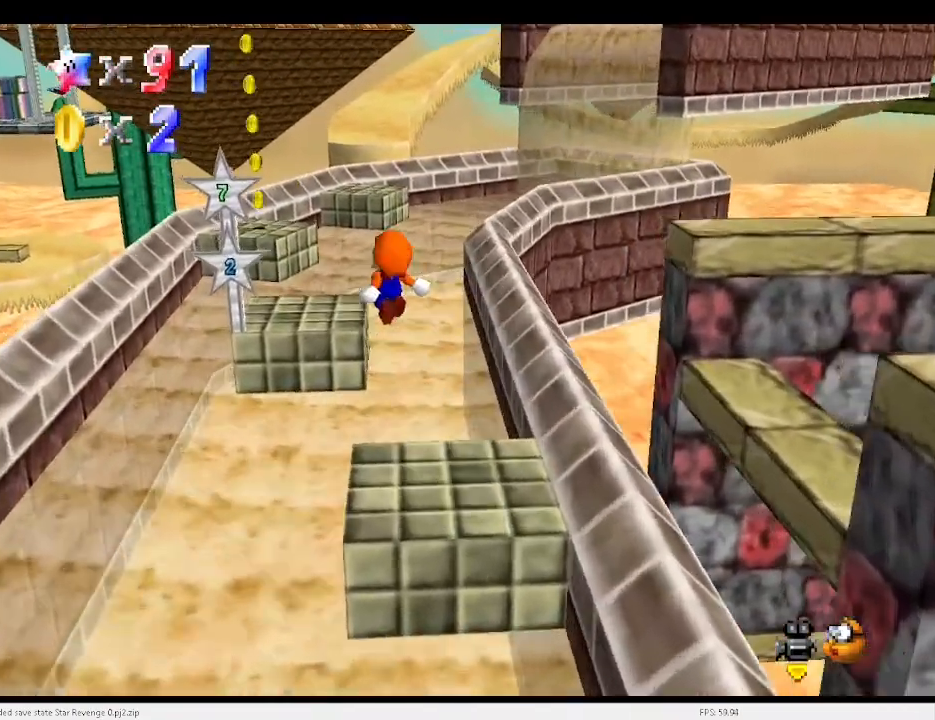
{"keys": ["z"], "events": [[100, "up", "up"], [233, "right", "up"]]}
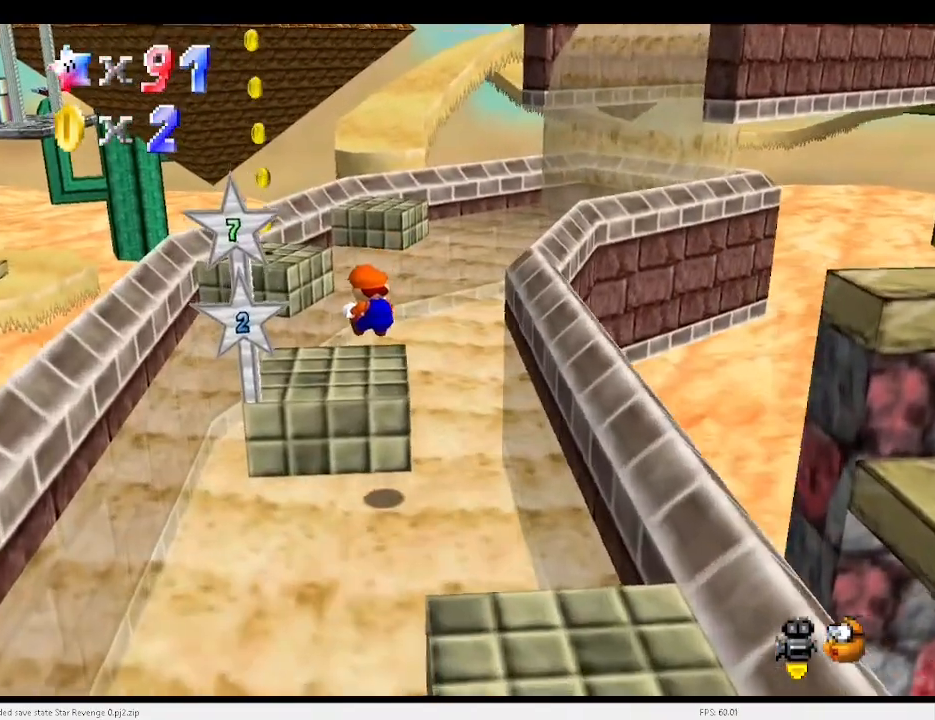
{"keys": ["right", "up"], "events": [[67, "right", "down"], [67, "up", "down"], [167, "right", "up"], [367, "x", "down"], [433, "right", "down"], [433, "x", "up"], [433, "z", "up"]]}
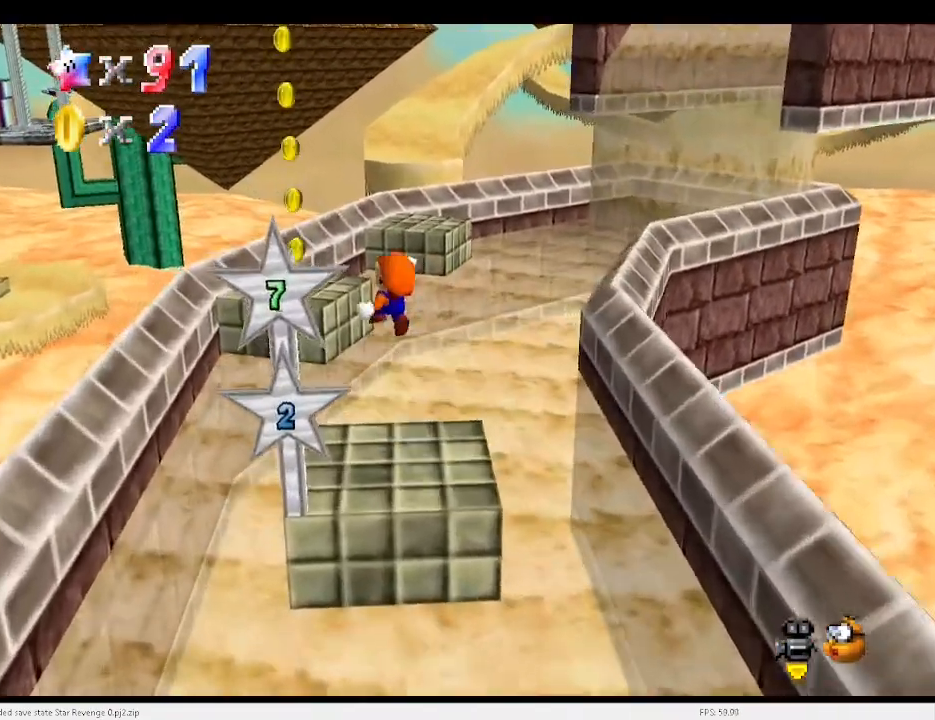
{"keys": ["right"], "events": [[100, "up", "up"], [200, "right", "up"], [333, "up", "down"], [367, "right", "down"], [367, "up", "up"], [433, "right", "up"], [467, "right", "down"]]}
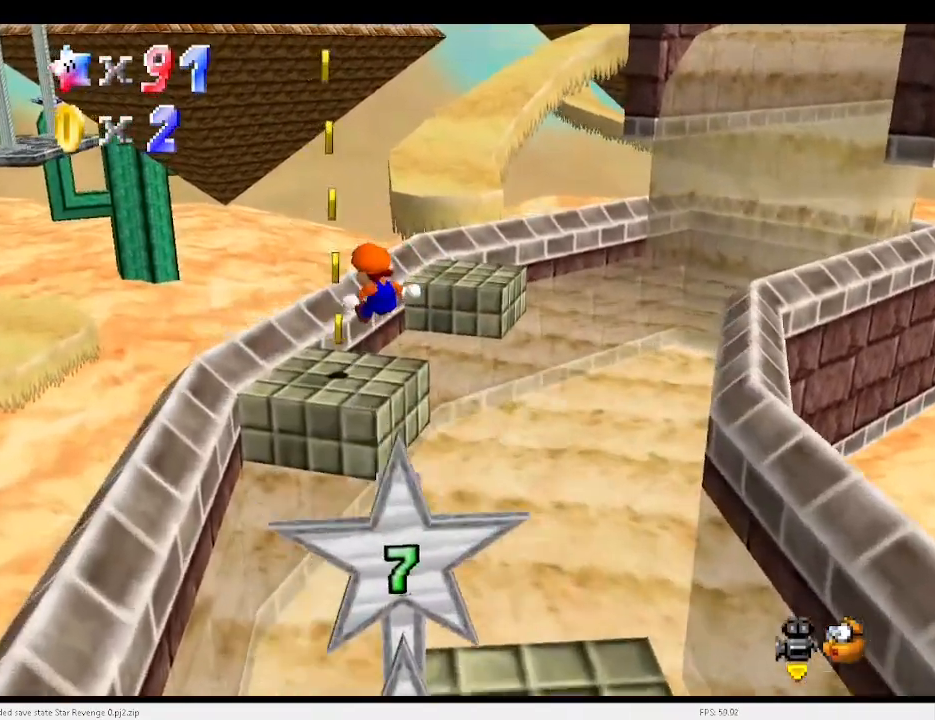
{"keys": [], "events": [[167, "down", "down"], [400, "down", "up"], [467, "right", "up"]]}
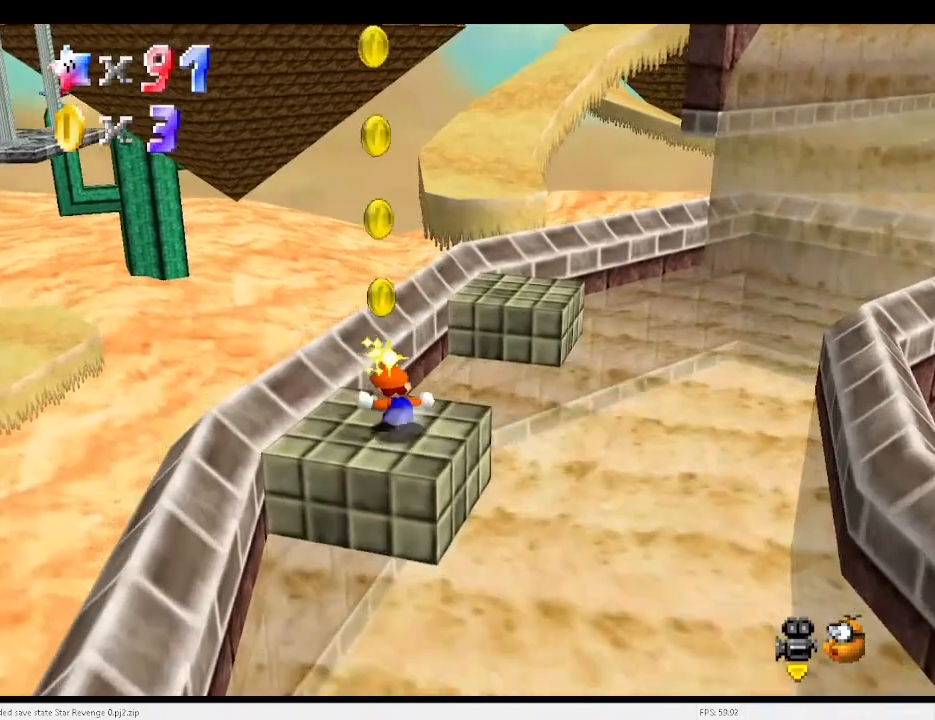
{"keys": ["down"], "events": [[133, "x", "down"], [200, "down", "down"], [200, "right", "down"], [200, "x", "up"], [467, "right", "up"]]}
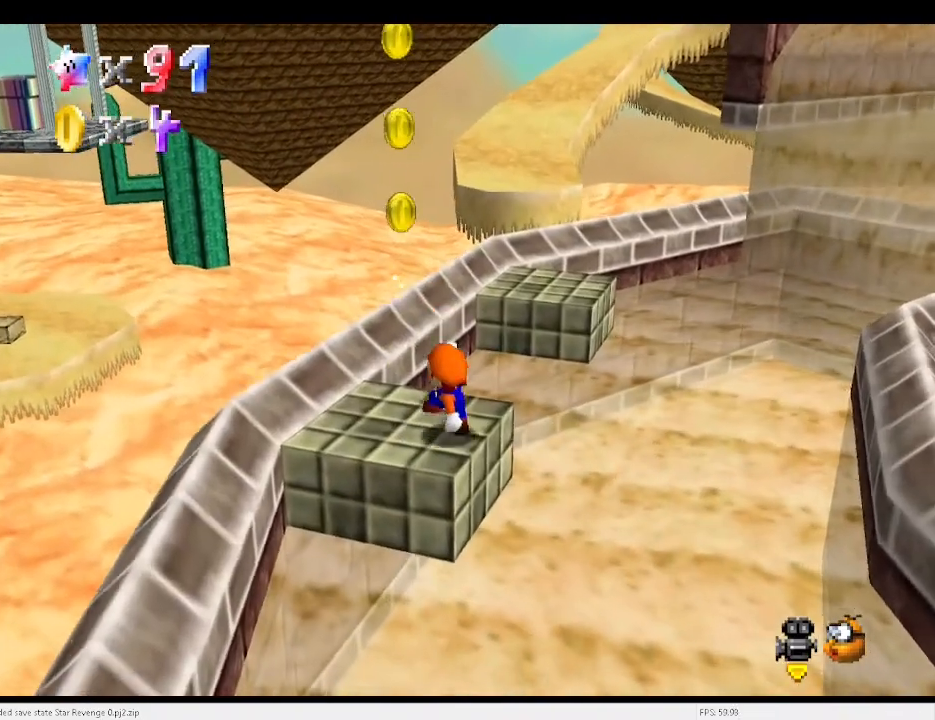
{"keys": ["right", "up", "x", "z"], "events": [[33, "down", "up"], [200, "c", "down"], [267, "up", "down"], [300, "c", "up"], [433, "z", "down"], [500, "right", "down"], [500, "x", "down"]]}
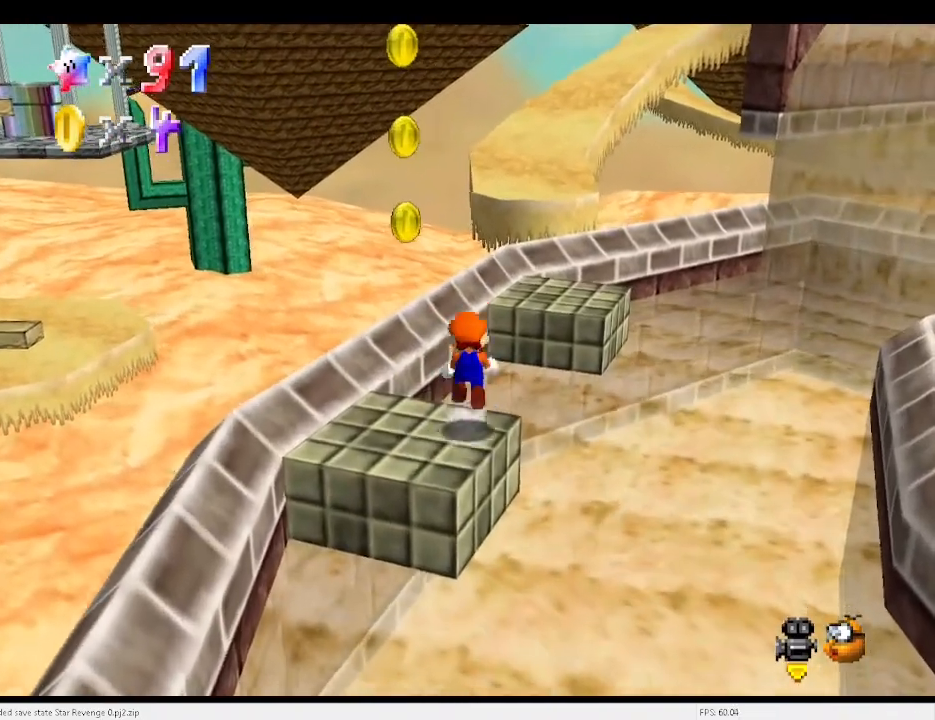
{"keys": ["right", "z"], "events": [[100, "x", "up"], [267, "up", "up"]]}
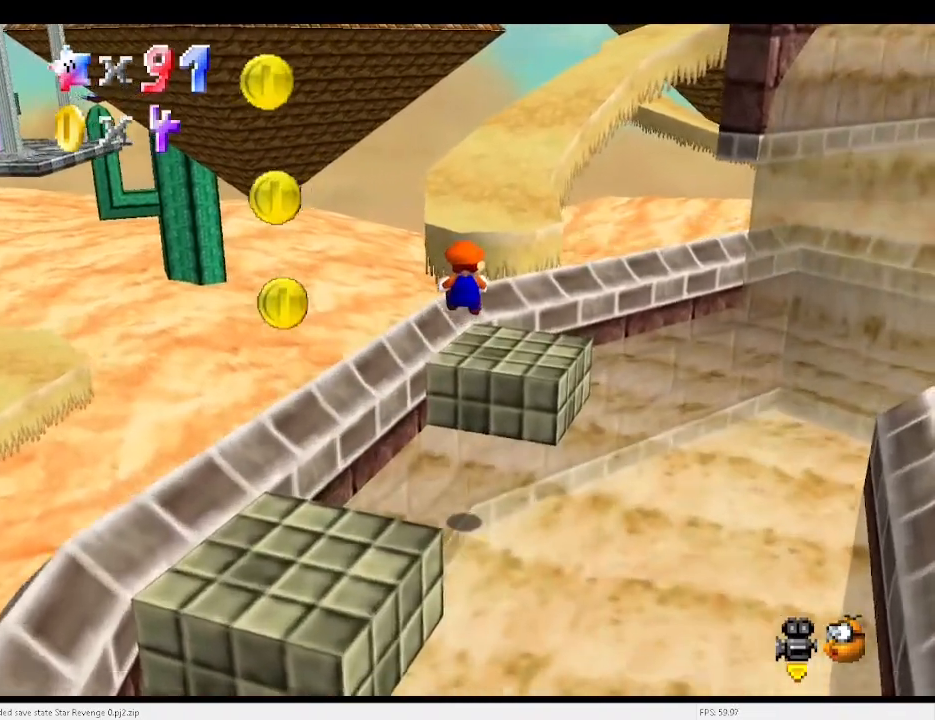
{"keys": ["up", "z"], "events": [[167, "up", "down"], [400, "right", "up"]]}
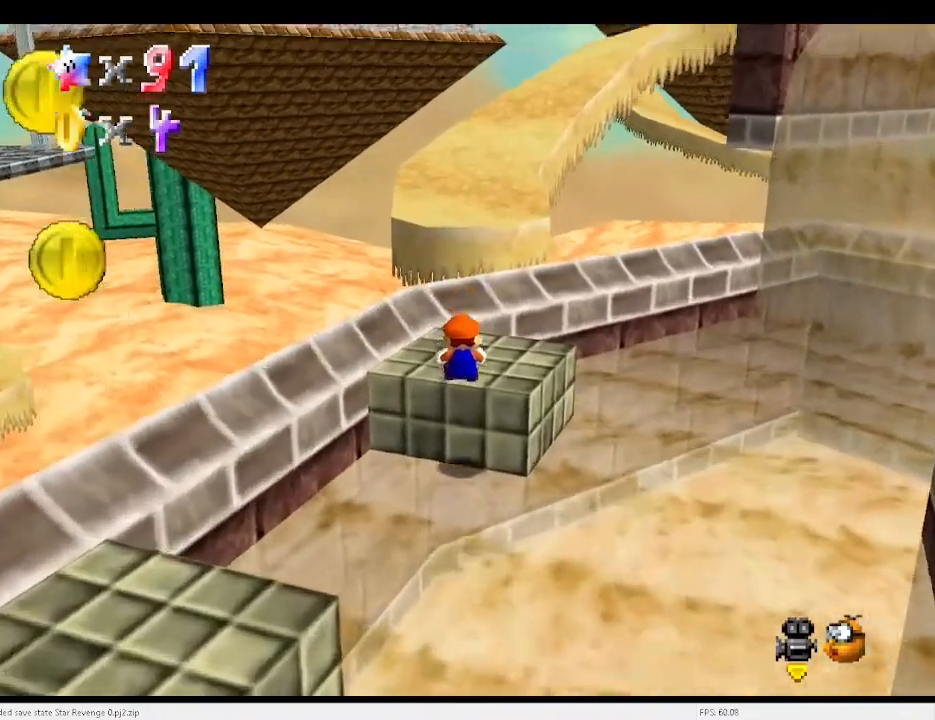
{"keys": ["left", "up"], "events": [[67, "x", "down"], [233, "x", "up"], [267, "z", "up"], [400, "a", "down"], [467, "a", "up"], [500, "left", "down"]]}
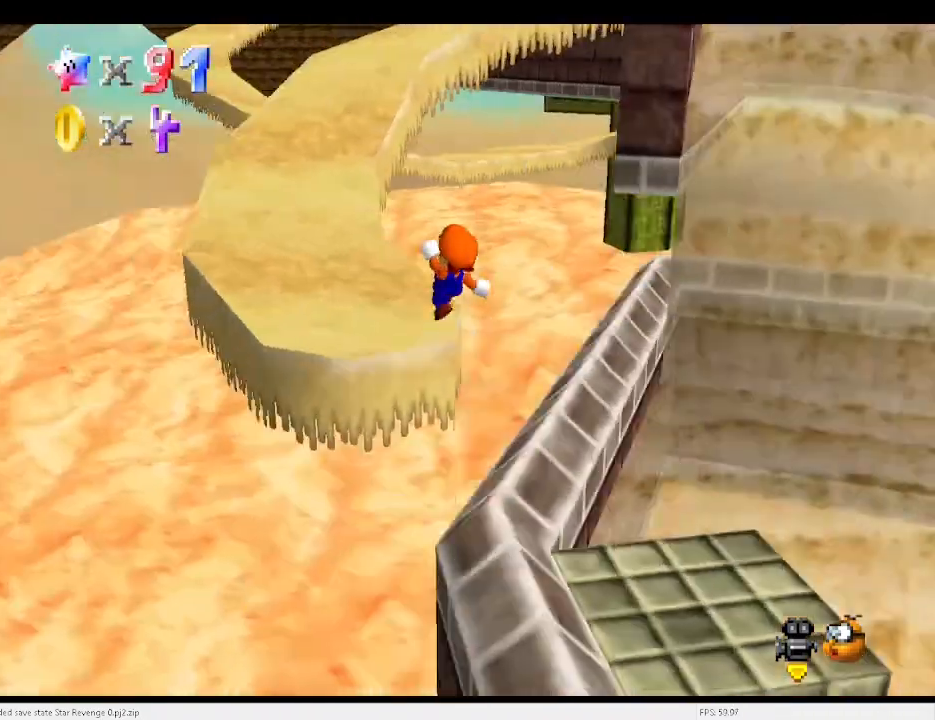
{"keys": ["up"], "events": [[467, "left", "up"]]}
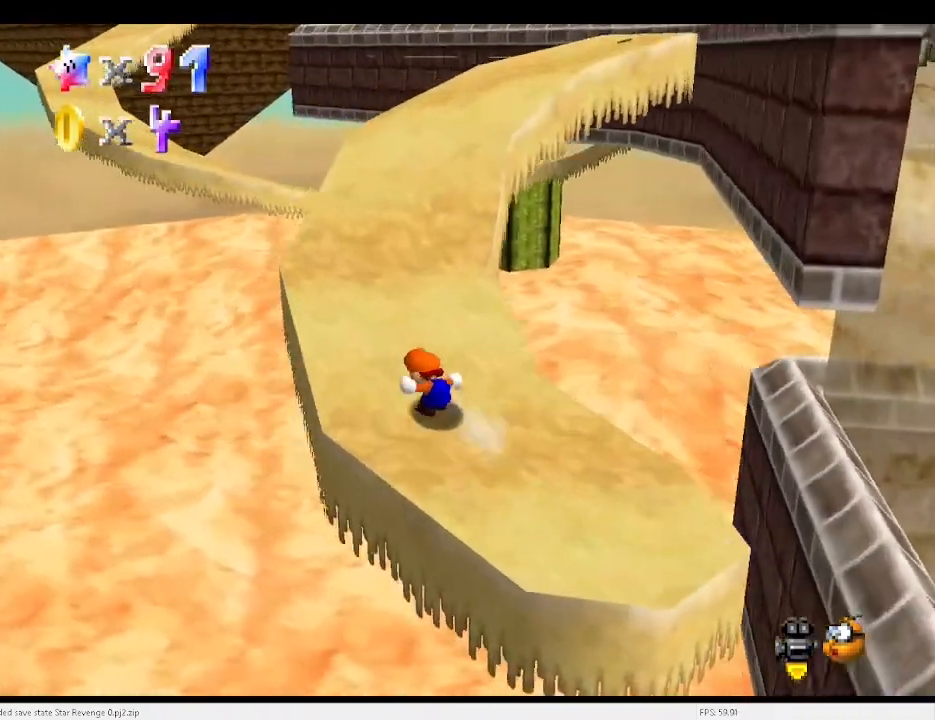
{"keys": ["a", "c", "up", "x"], "events": [[200, "c", "down"], [300, "c", "up"], [400, "c", "down"], [400, "x", "down"], [433, "a", "down"]]}